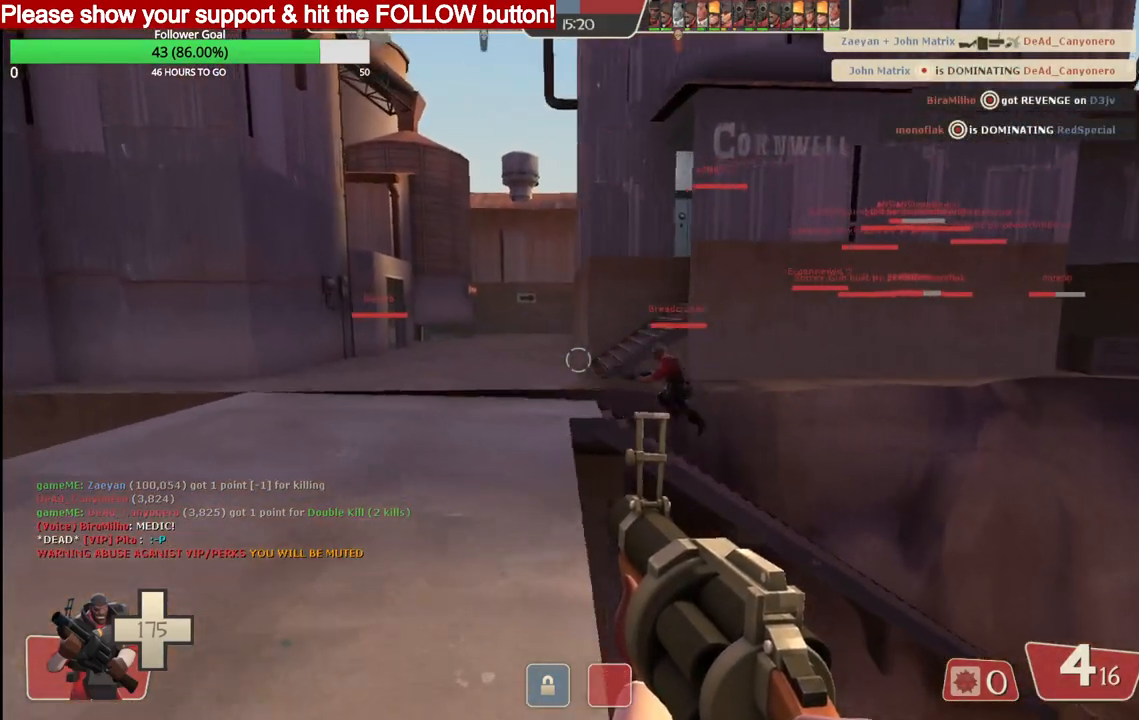
Gameplay with a controller (PlayStation layout); each line is a JSON object with the inputs held at the frame after it. "events" lists button and stick changes between this image and that frame as [ms after this image, input, new state], when the widget could be followed in between.
{"buttons": [], "left_stick": "up", "right_stick": "center", "events": [[350, "left_stick", "up"]]}
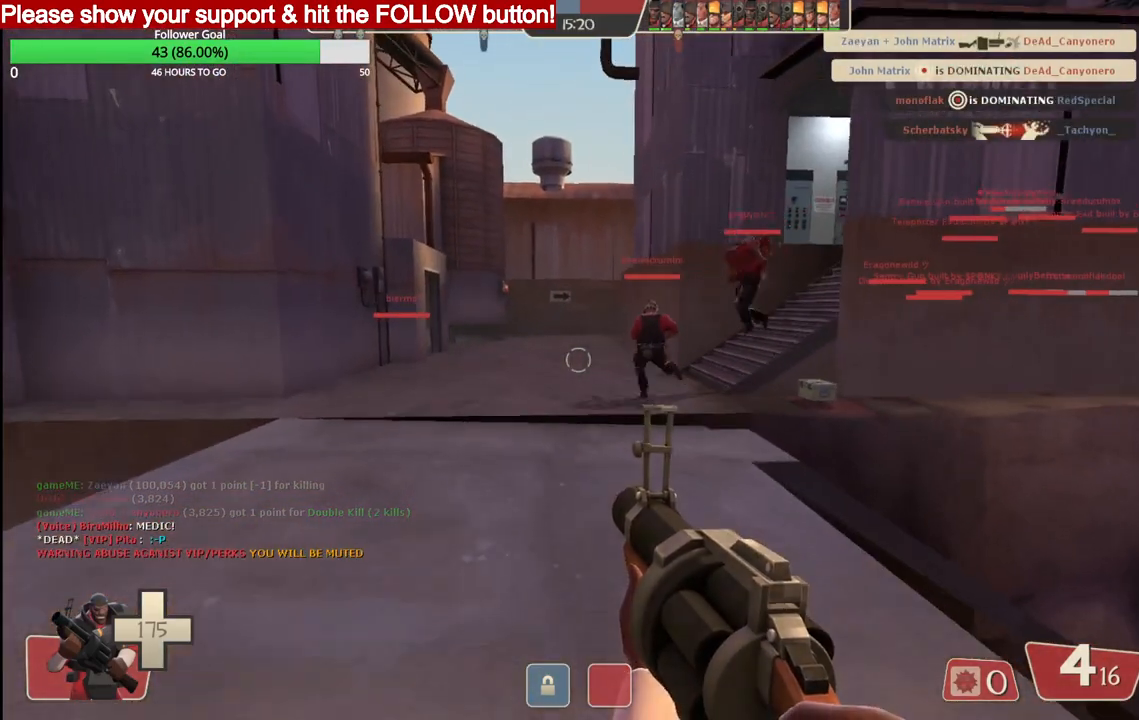
{"buttons": [], "left_stick": "up", "right_stick": "center", "events": []}
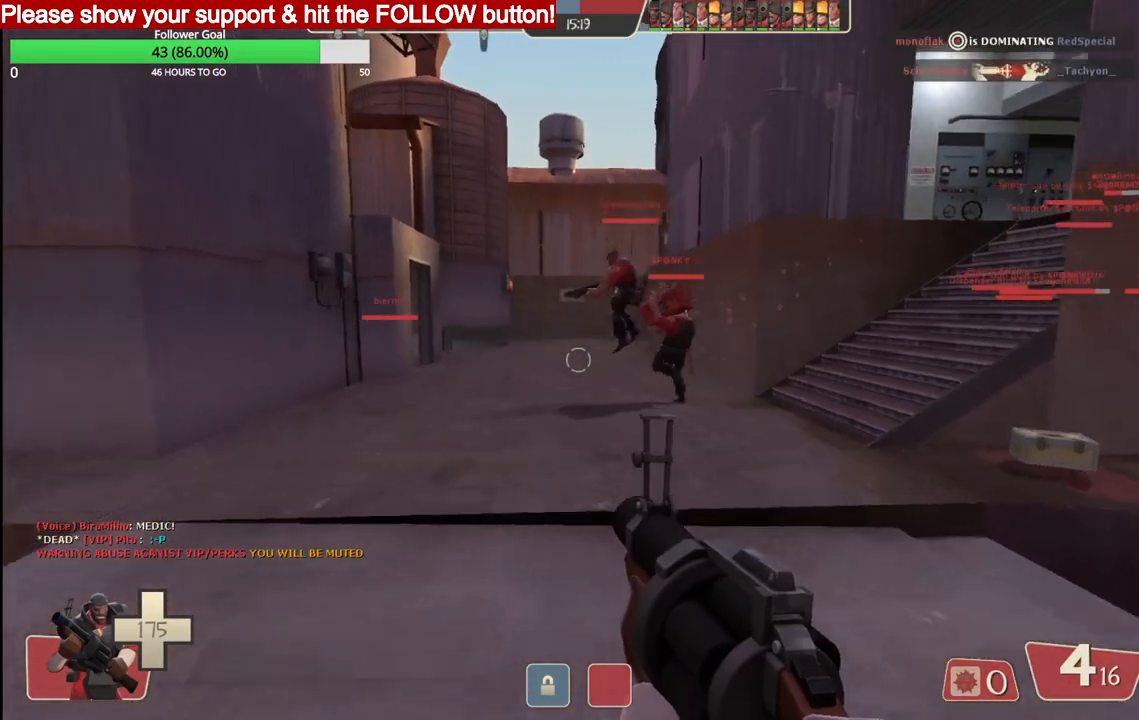
{"buttons": [], "left_stick": "up", "right_stick": "center", "events": []}
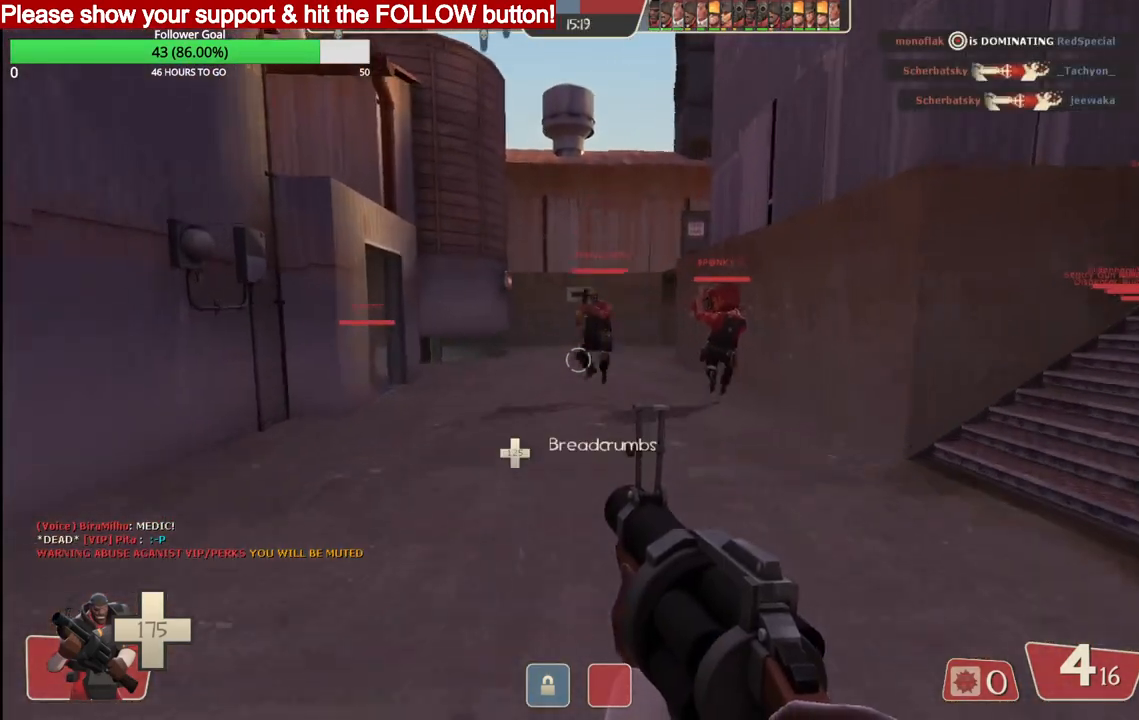
{"buttons": ["SQUARE"], "left_stick": "up", "right_stick": "center", "events": [[483, "SQUARE", "down"]]}
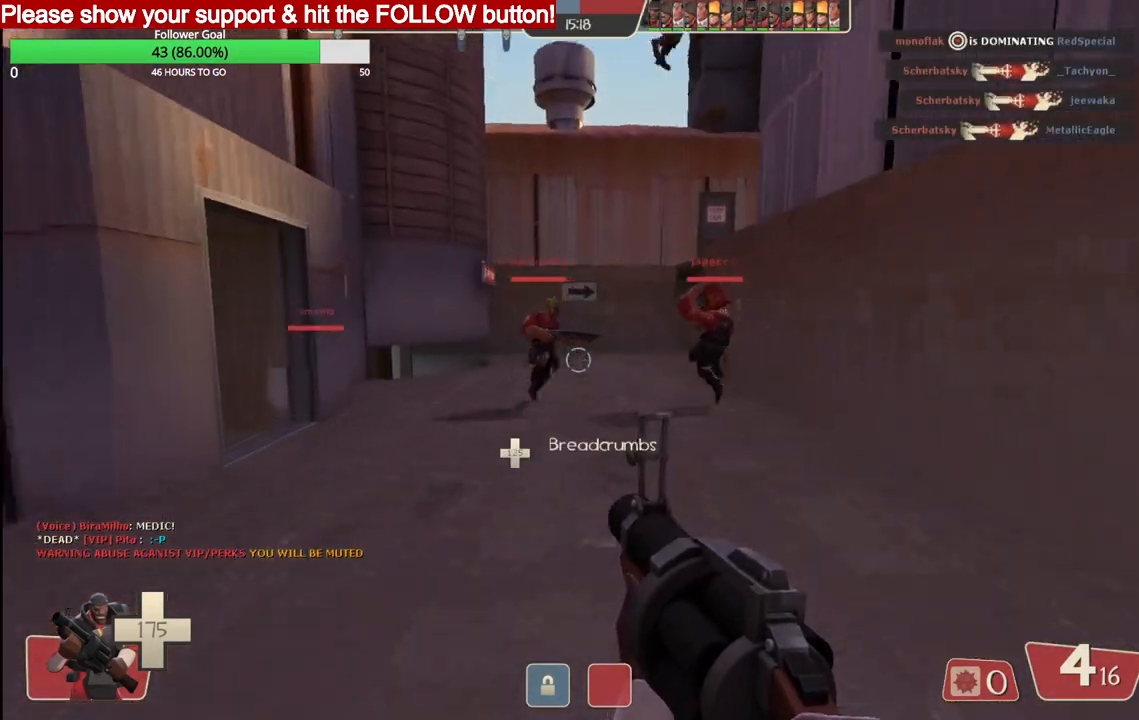
{"buttons": ["SQUARE"], "left_stick": "up", "right_stick": "center", "events": [[67, "SQUARE", "up"], [483, "SQUARE", "down"]]}
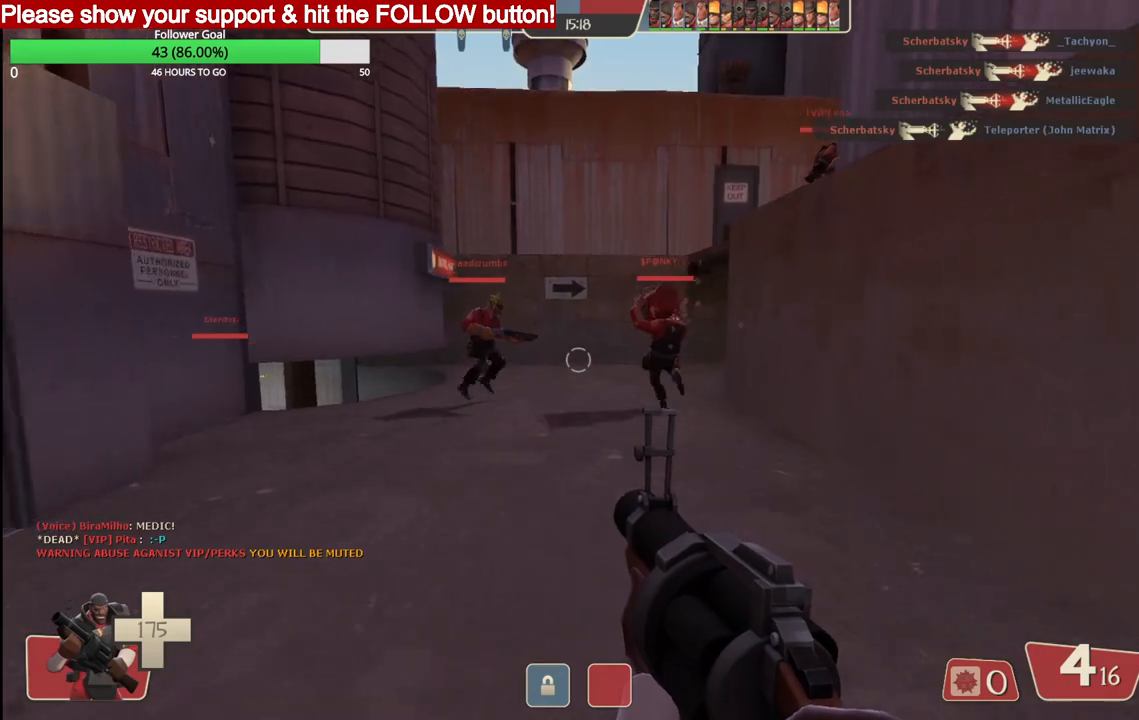
{"buttons": [], "left_stick": "up", "right_stick": "center", "events": [[67, "SQUARE", "up"]]}
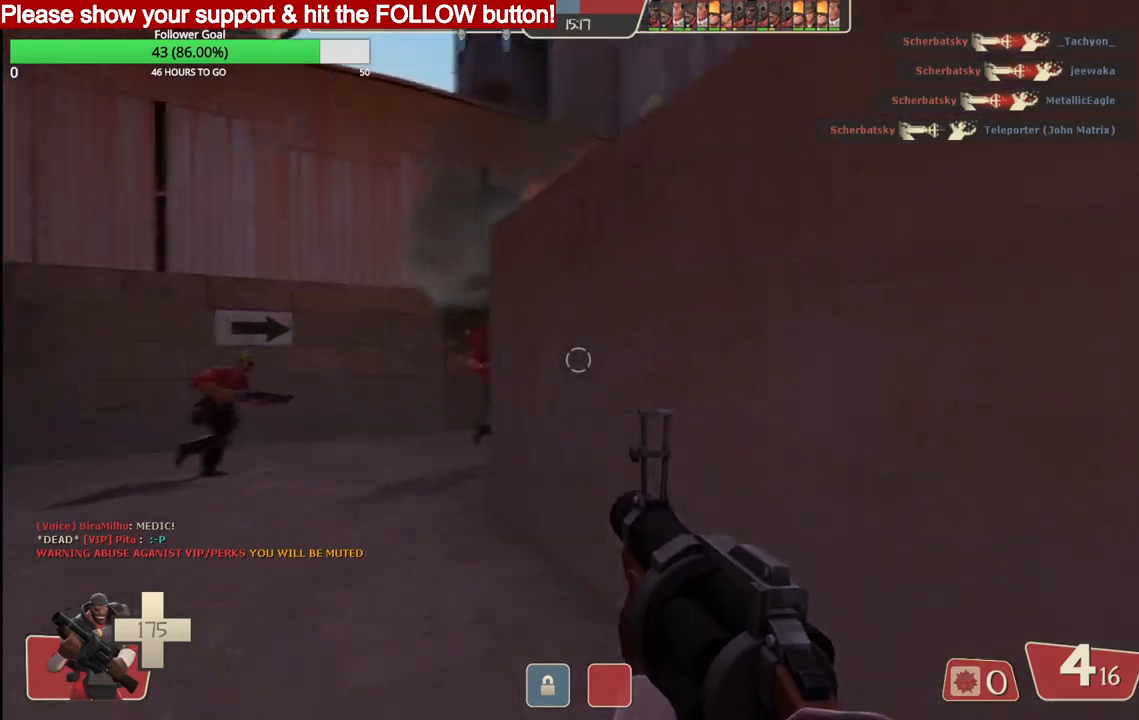
{"buttons": [], "left_stick": "up", "right_stick": "center", "events": [[100, "SQUARE", "down"], [167, "SQUARE", "up"], [250, "SQUARE", "down"], [317, "SQUARE", "up"]]}
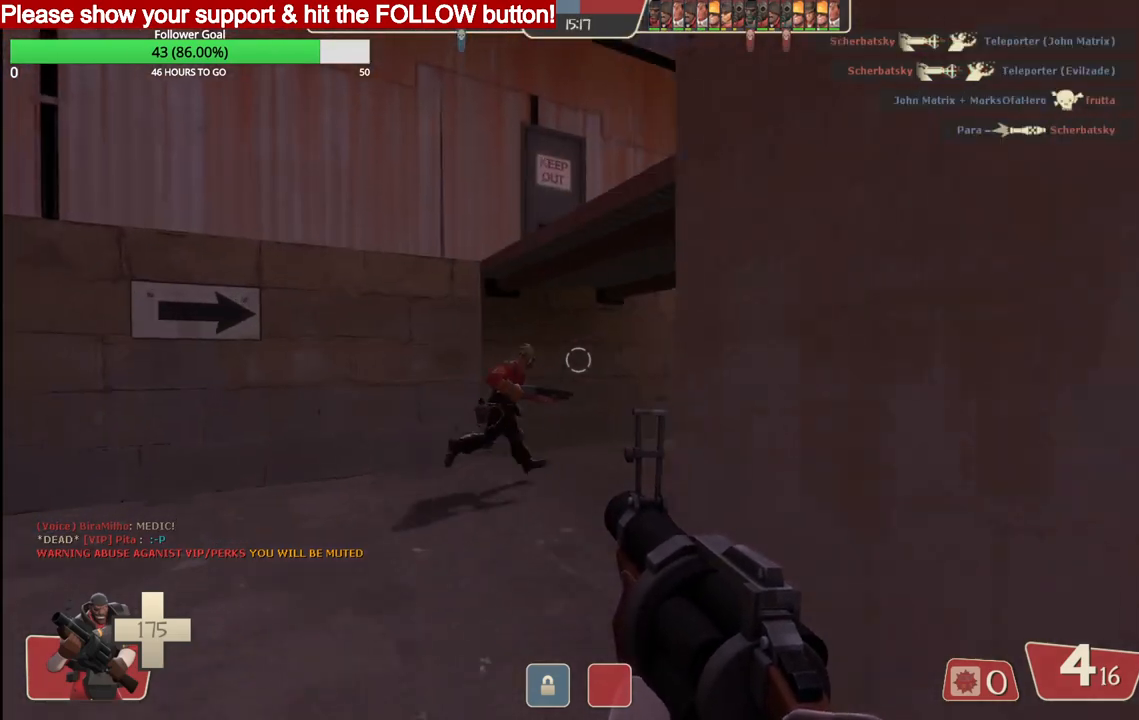
{"buttons": [], "left_stick": "up", "right_stick": "center", "events": []}
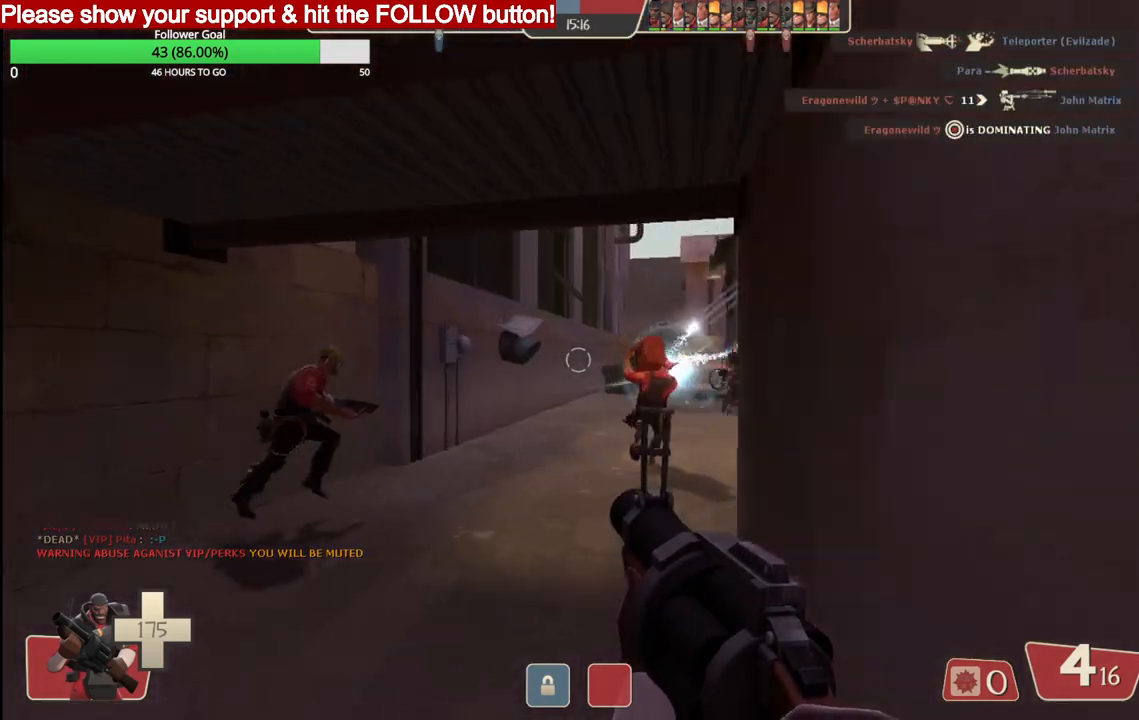
{"buttons": ["R2"], "left_stick": "up", "right_stick": "center", "events": [[167, "R2", "down"]]}
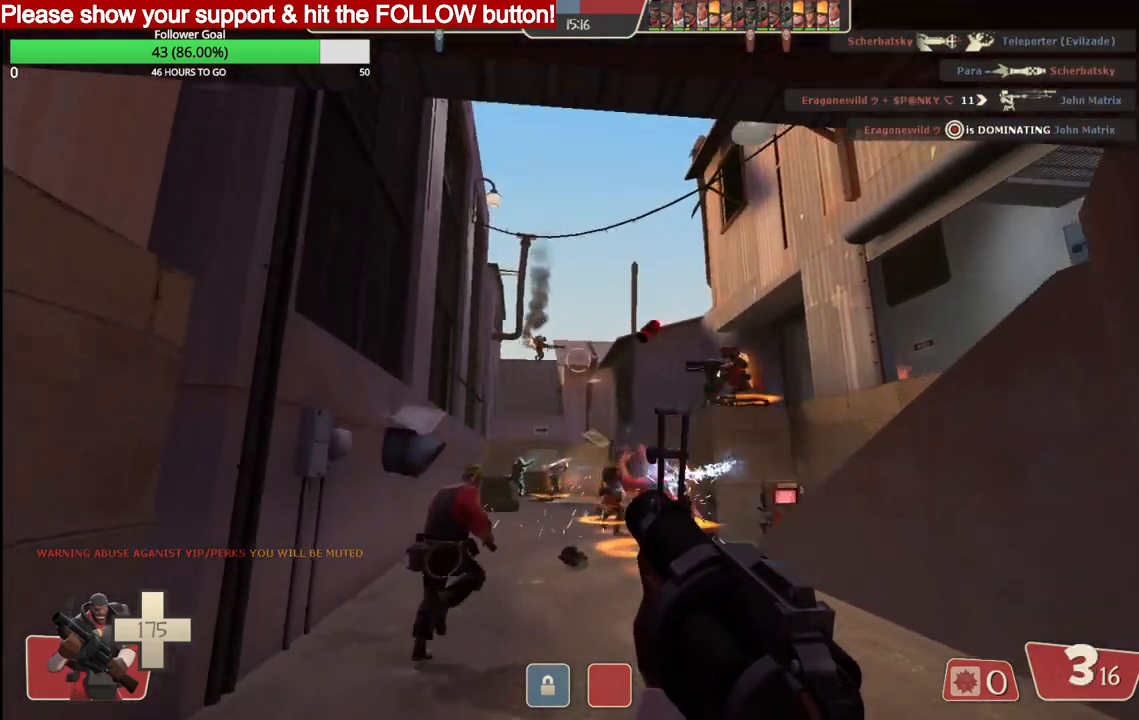
{"buttons": ["R2"], "left_stick": "up", "right_stick": "center", "events": []}
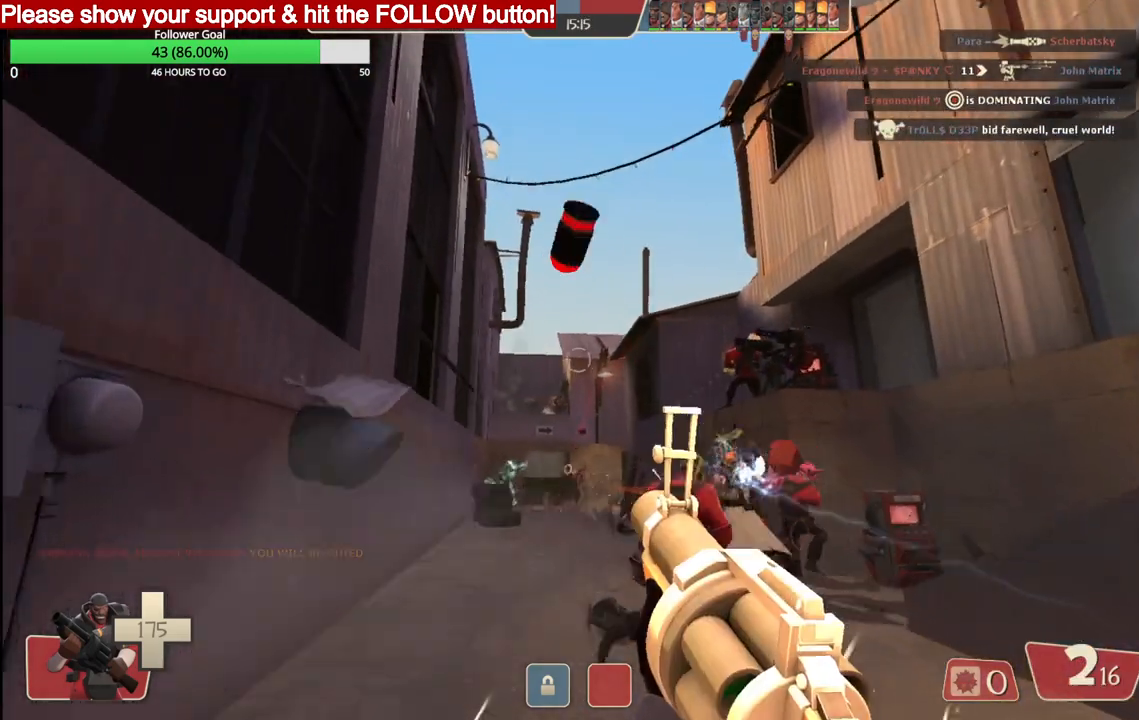
{"buttons": ["R2"], "left_stick": "up", "right_stick": "center", "events": []}
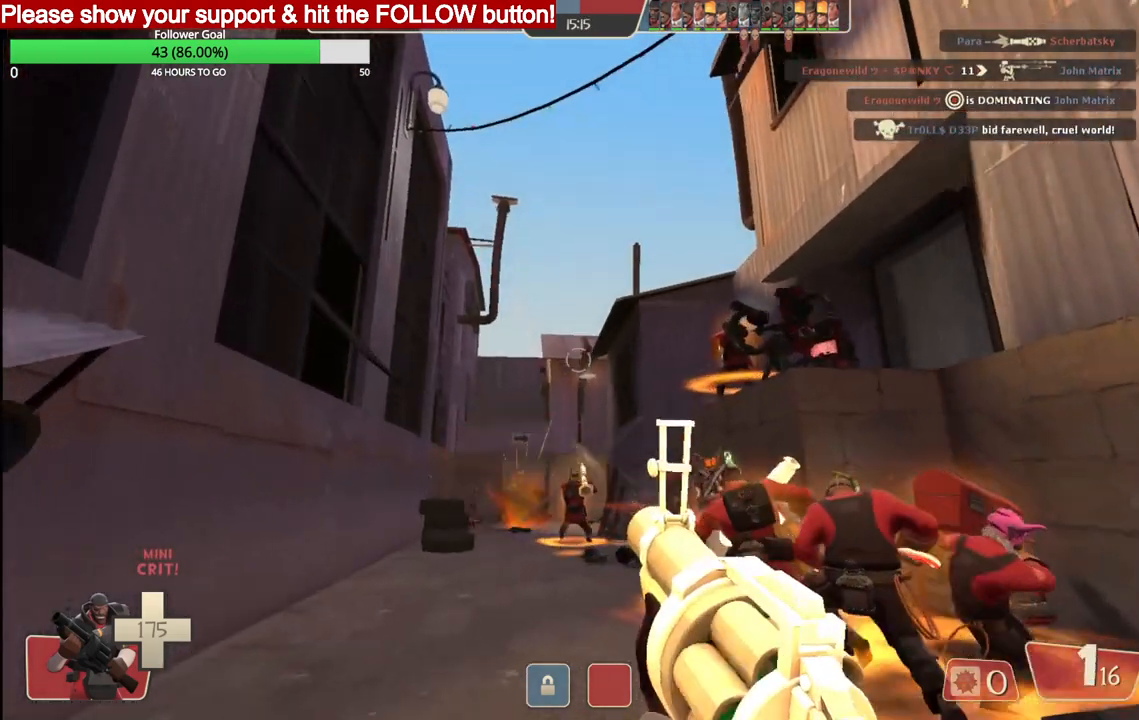
{"buttons": ["R2"], "left_stick": "up", "right_stick": "center", "events": []}
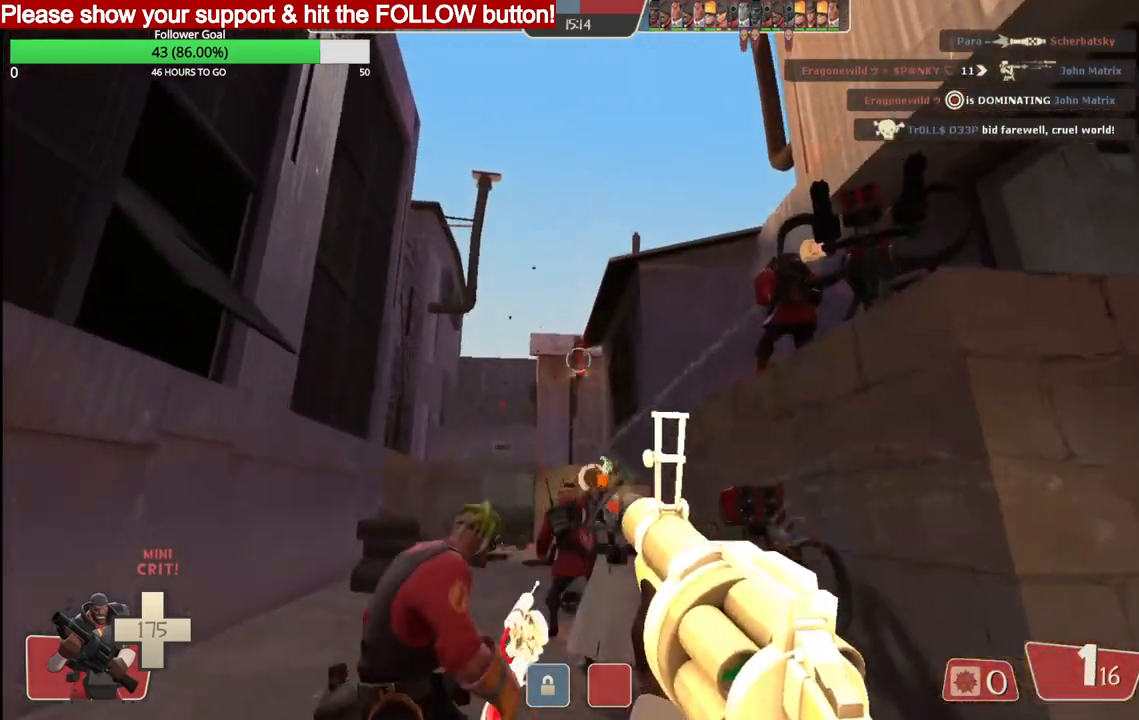
{"buttons": ["R2"], "left_stick": "up", "right_stick": "center", "events": []}
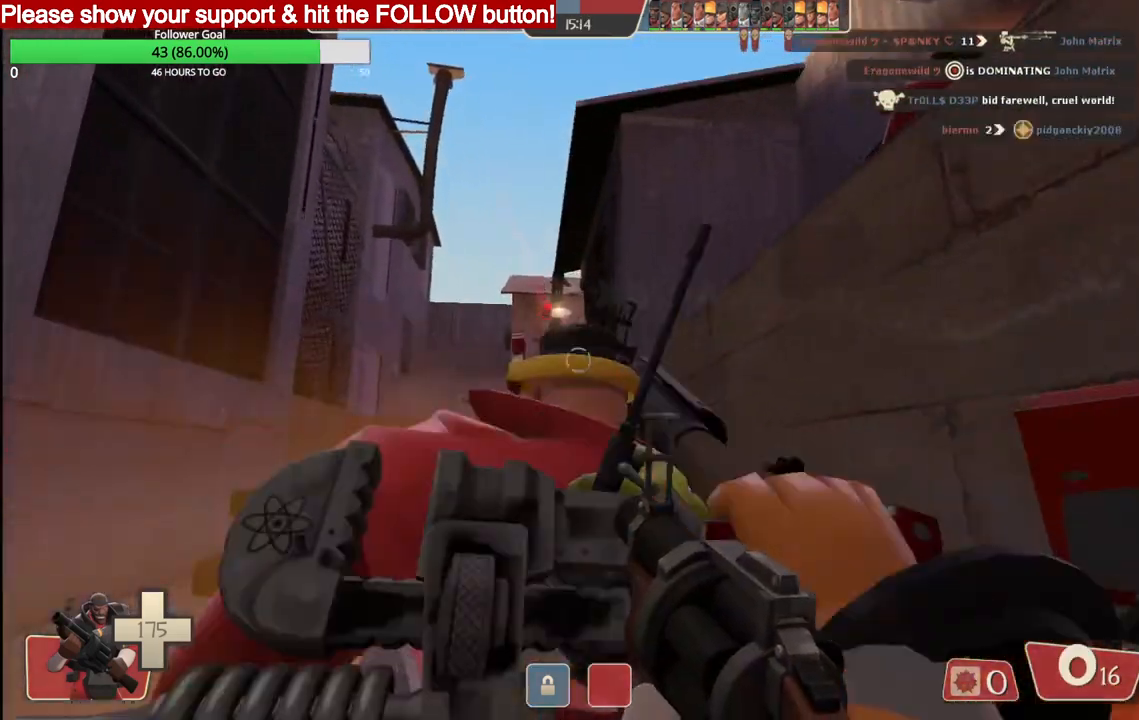
{"buttons": [], "left_stick": "left", "right_stick": "center", "events": [[133, "left_stick", "up-left"], [450, "R2", "up"], [483, "left_stick", "left"]]}
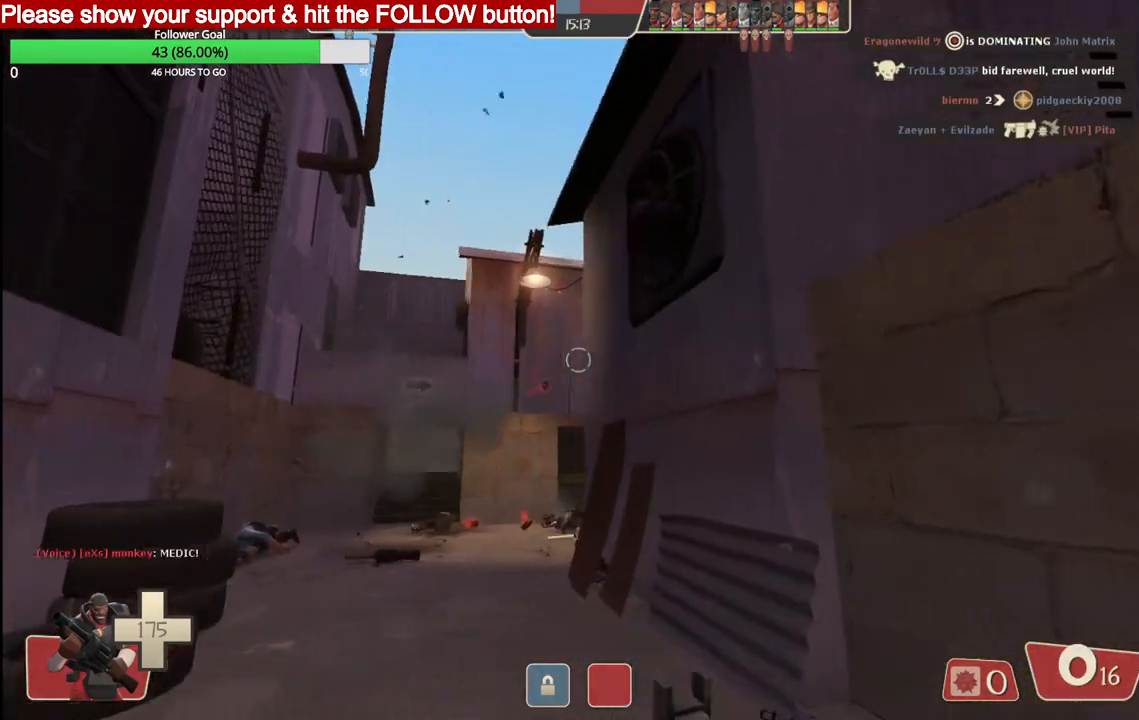
{"buttons": [], "left_stick": "up", "right_stick": "center", "events": [[50, "SQUARE", "down"], [117, "SQUARE", "up"], [200, "SQUARE", "down"], [267, "SQUARE", "up"], [367, "left_stick", "up"]]}
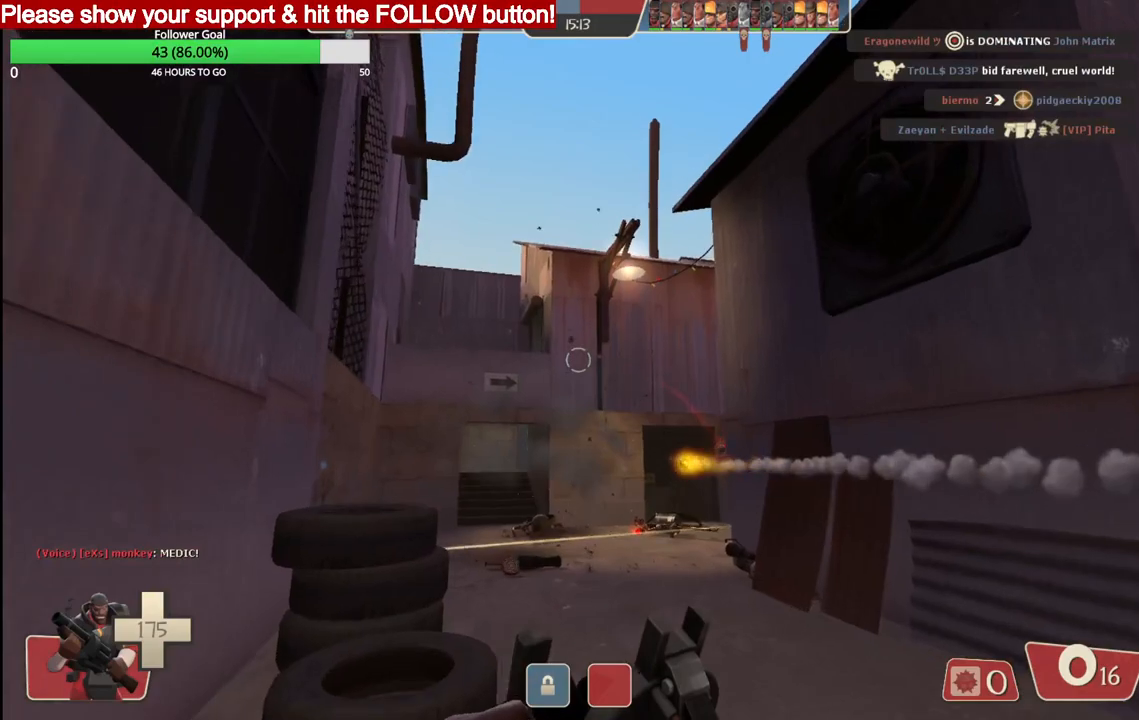
{"buttons": [], "left_stick": "up", "right_stick": "up-right", "events": [[233, "right_stick", "up-right"]]}
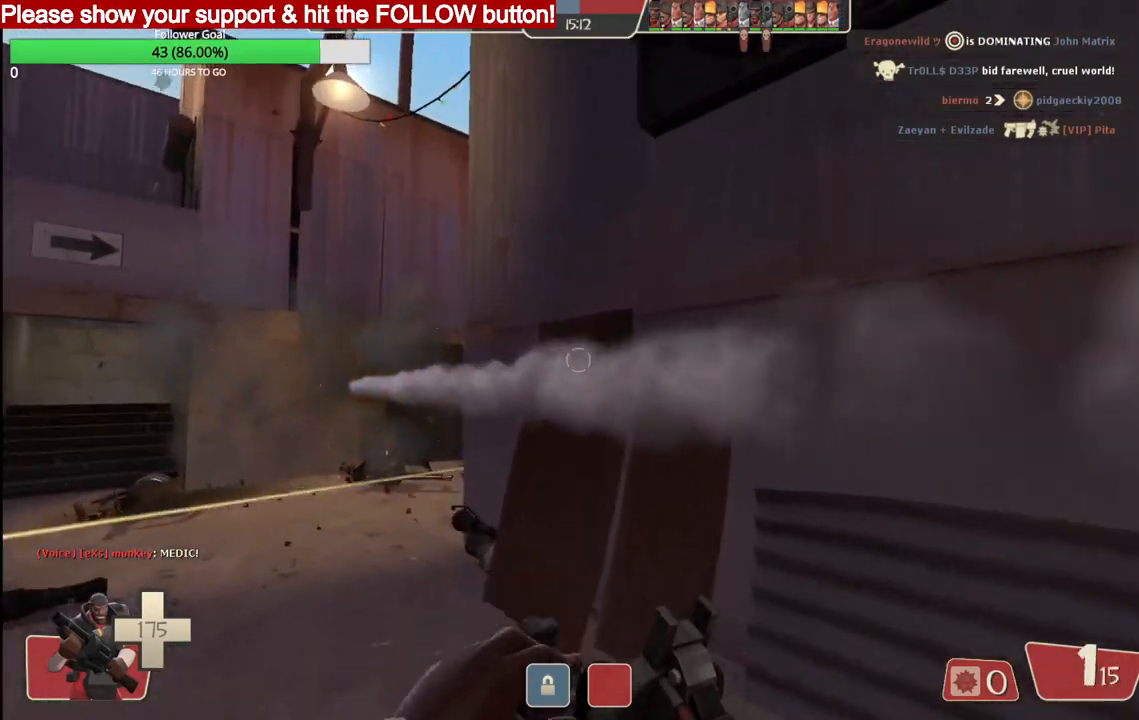
{"buttons": [], "left_stick": "up-left", "right_stick": "center", "events": [[33, "right_stick", "center"], [467, "left_stick", "up-left"]]}
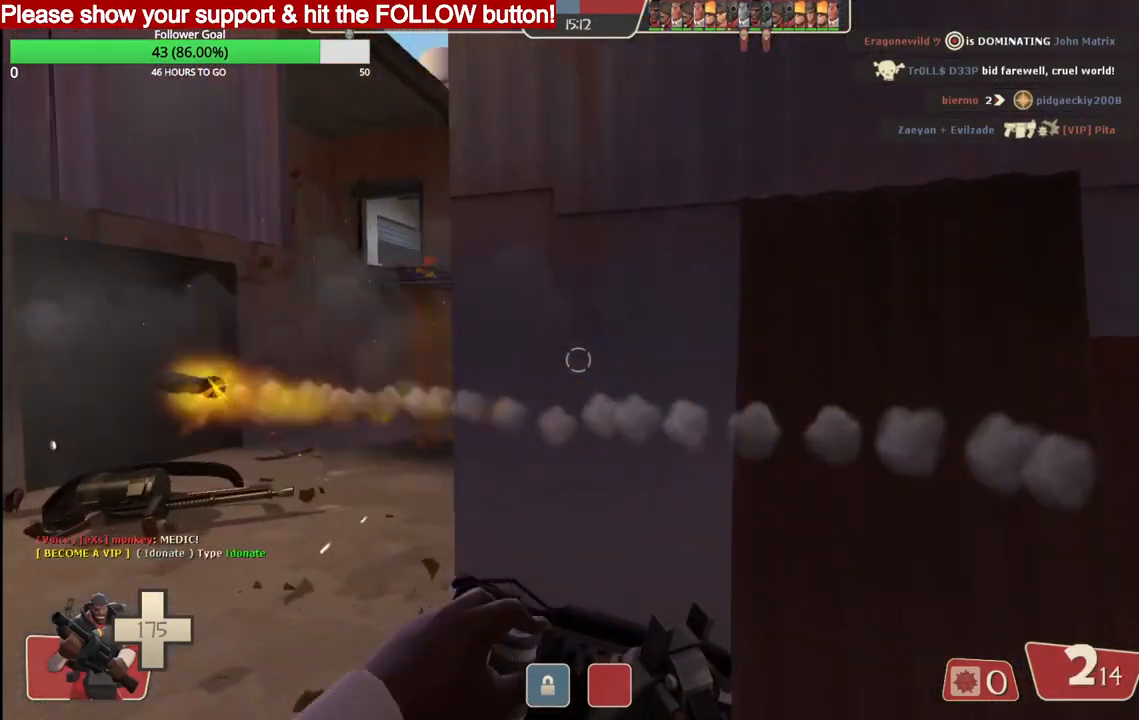
{"buttons": ["R2"], "left_stick": "up-left", "right_stick": "center", "events": [[317, "R2", "down"]]}
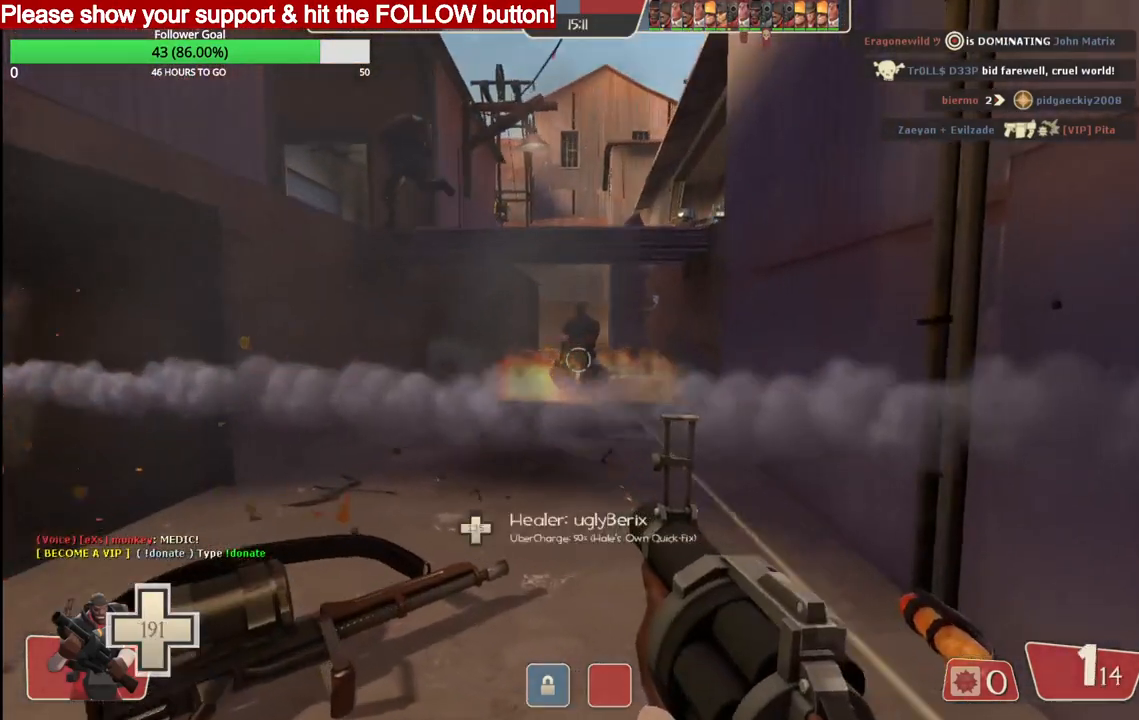
{"buttons": ["R2"], "left_stick": "right", "right_stick": "center", "events": [[150, "left_stick", "center"], [200, "left_stick", "right"]]}
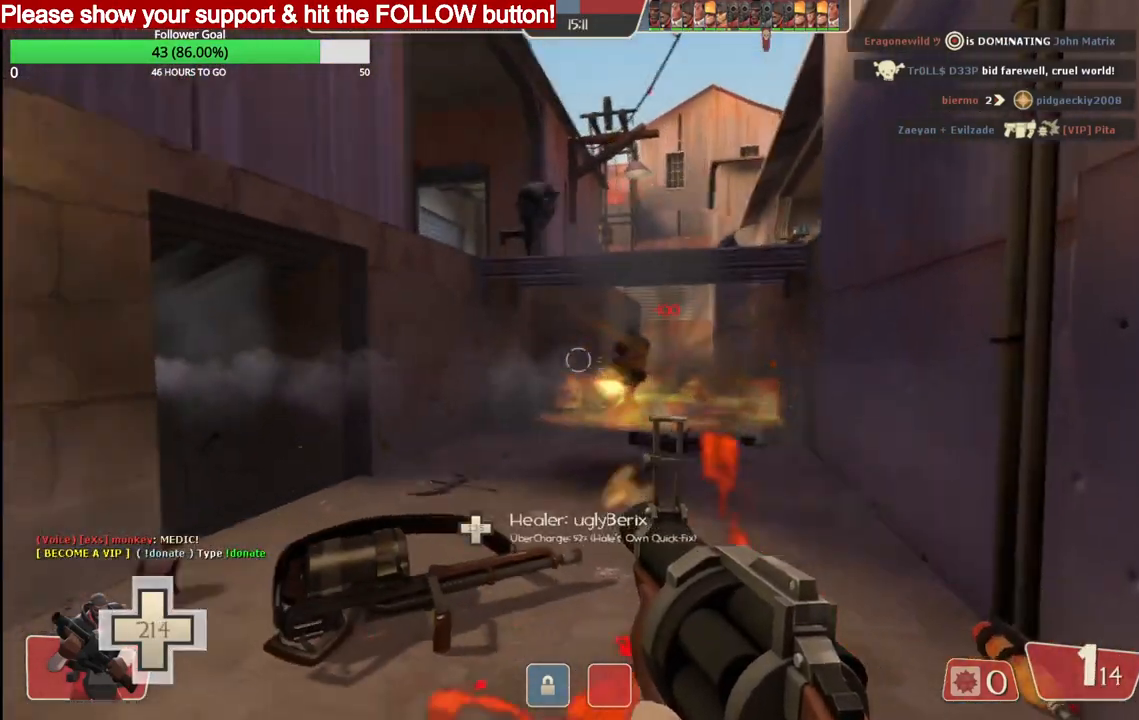
{"buttons": ["R2"], "left_stick": "right", "right_stick": "center", "events": []}
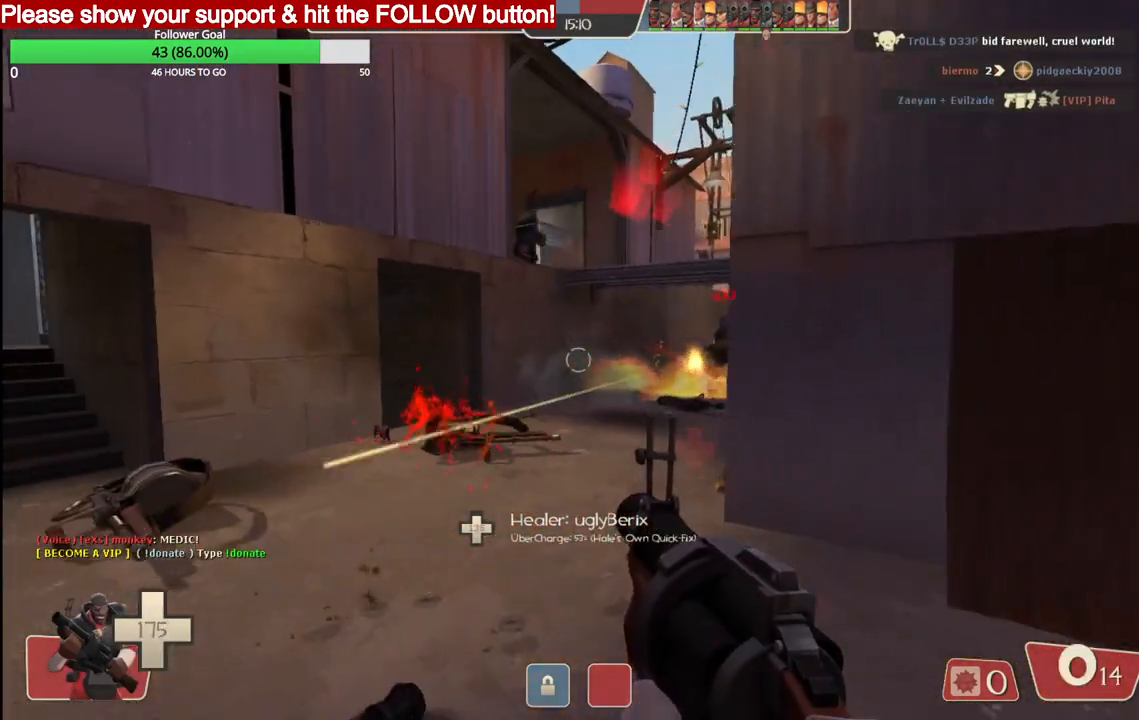
{"buttons": [], "left_stick": "right", "right_stick": "left", "events": [[200, "right_stick", "left"], [317, "R2", "up"], [400, "SQUARE", "down"], [467, "SQUARE", "up"]]}
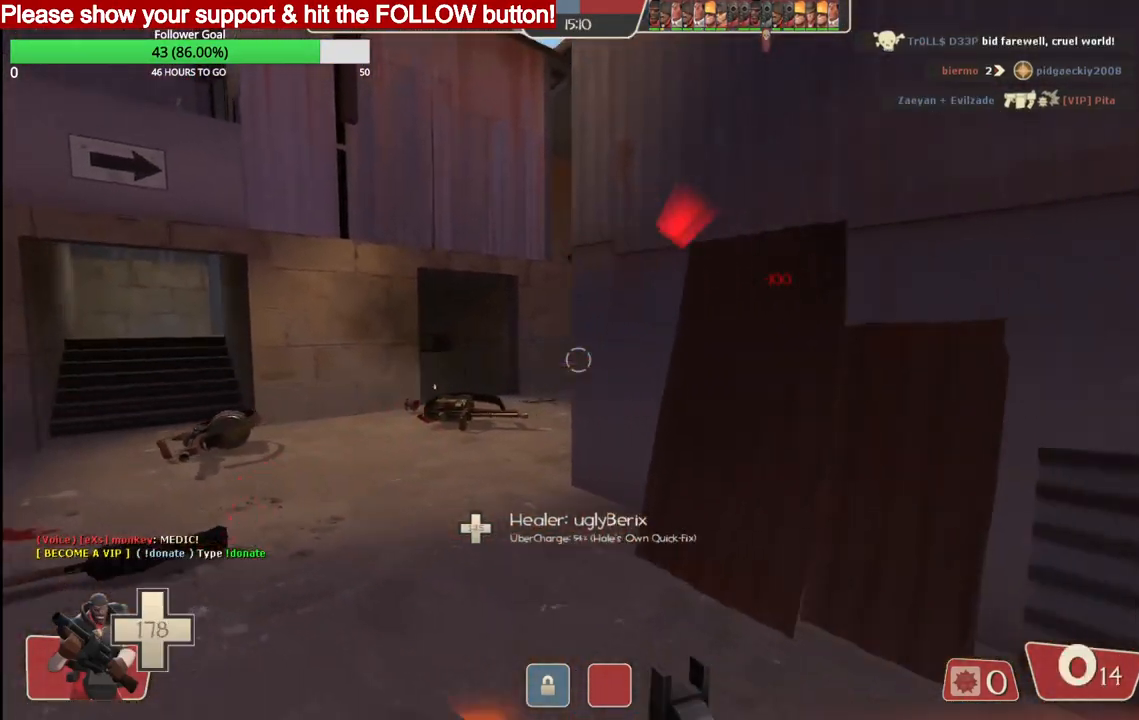
{"buttons": [], "left_stick": "down-right", "right_stick": "center", "events": [[50, "SQUARE", "down"], [133, "SQUARE", "up"], [167, "left_stick", "down-right"], [500, "right_stick", "center"]]}
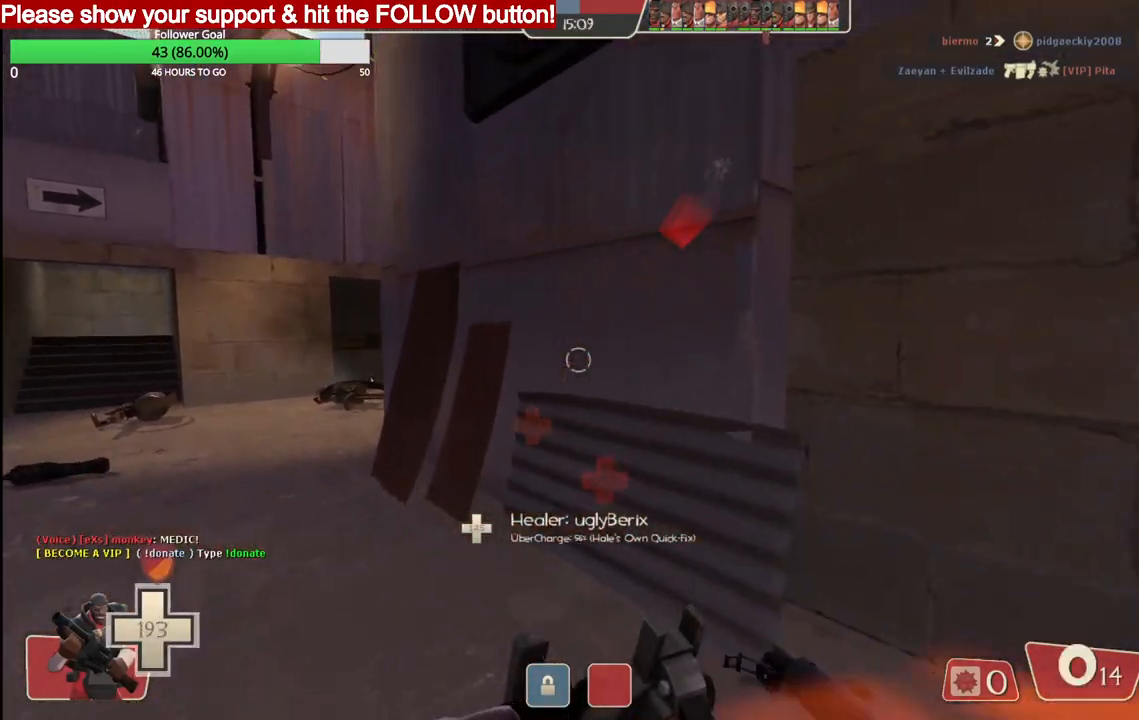
{"buttons": [], "left_stick": "up-right", "right_stick": "center", "events": [[483, "left_stick", "up-right"]]}
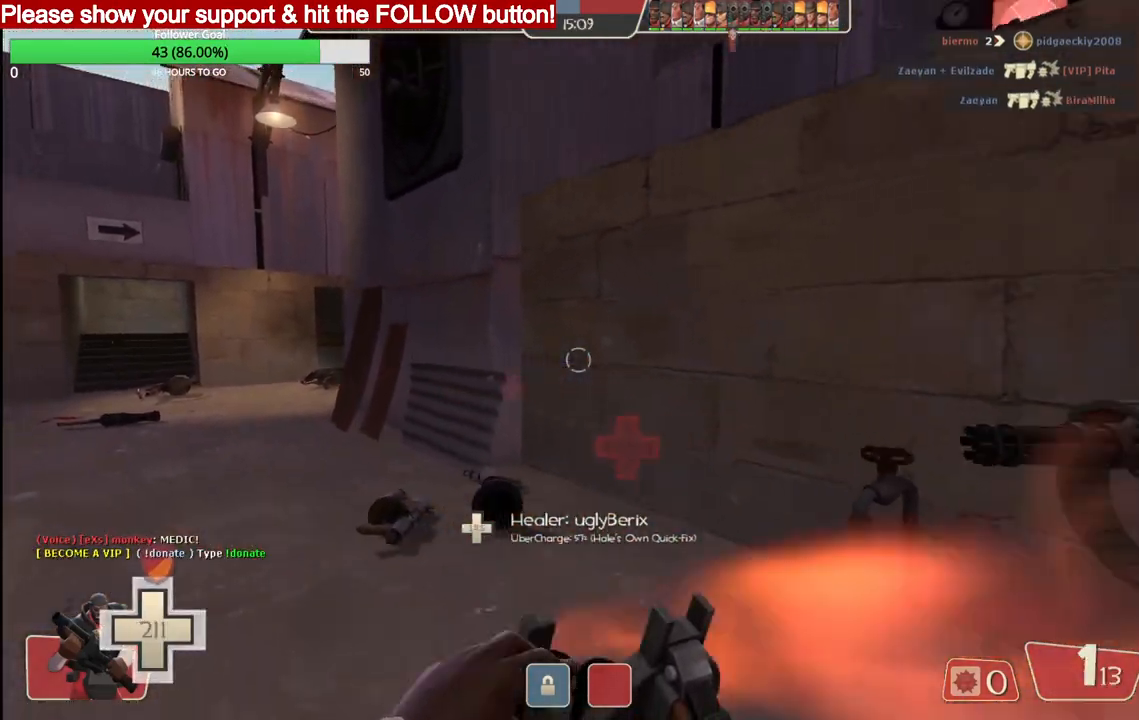
{"buttons": [], "left_stick": "up-left", "right_stick": "center", "events": [[83, "left_stick", "up"], [483, "left_stick", "up-left"]]}
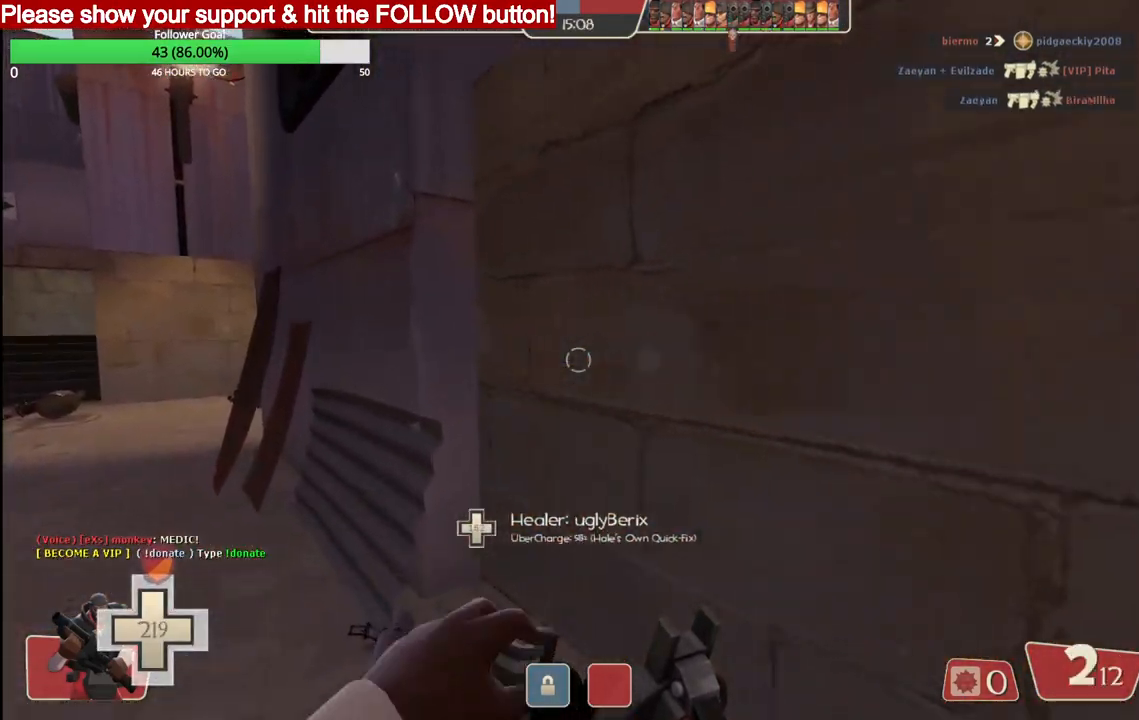
{"buttons": ["L1"], "left_stick": "up-left", "right_stick": "center", "events": [[500, "L1", "down"]]}
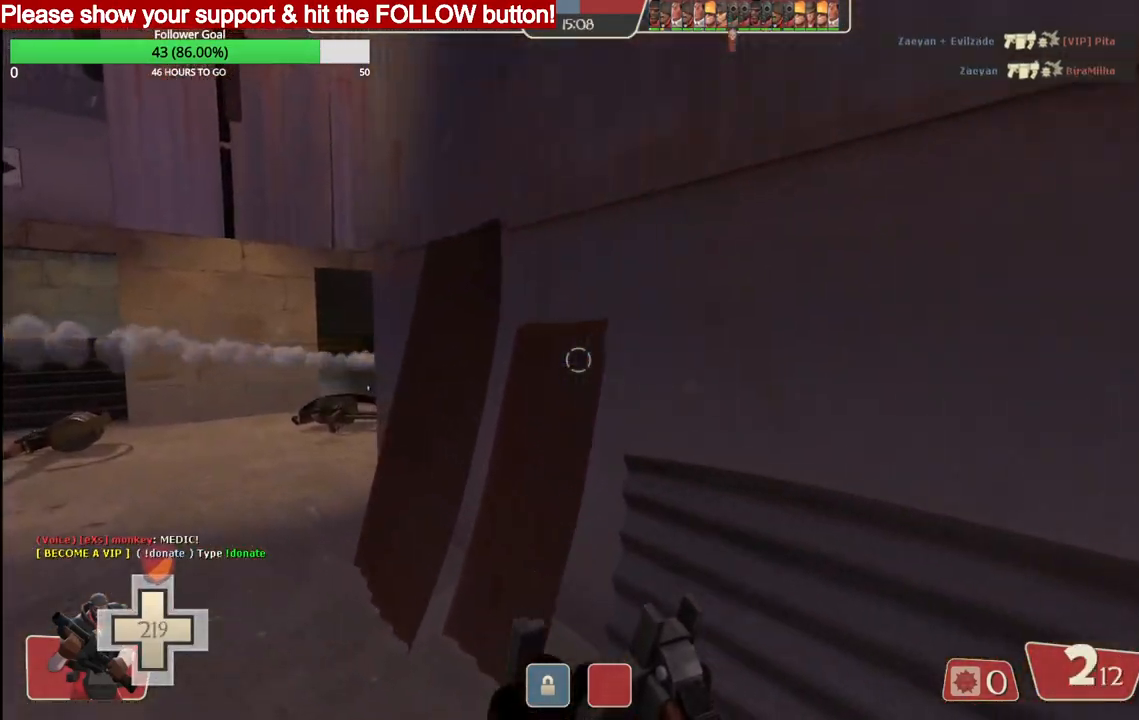
{"buttons": [], "left_stick": "up-left", "right_stick": "center", "events": [[117, "L1", "up"]]}
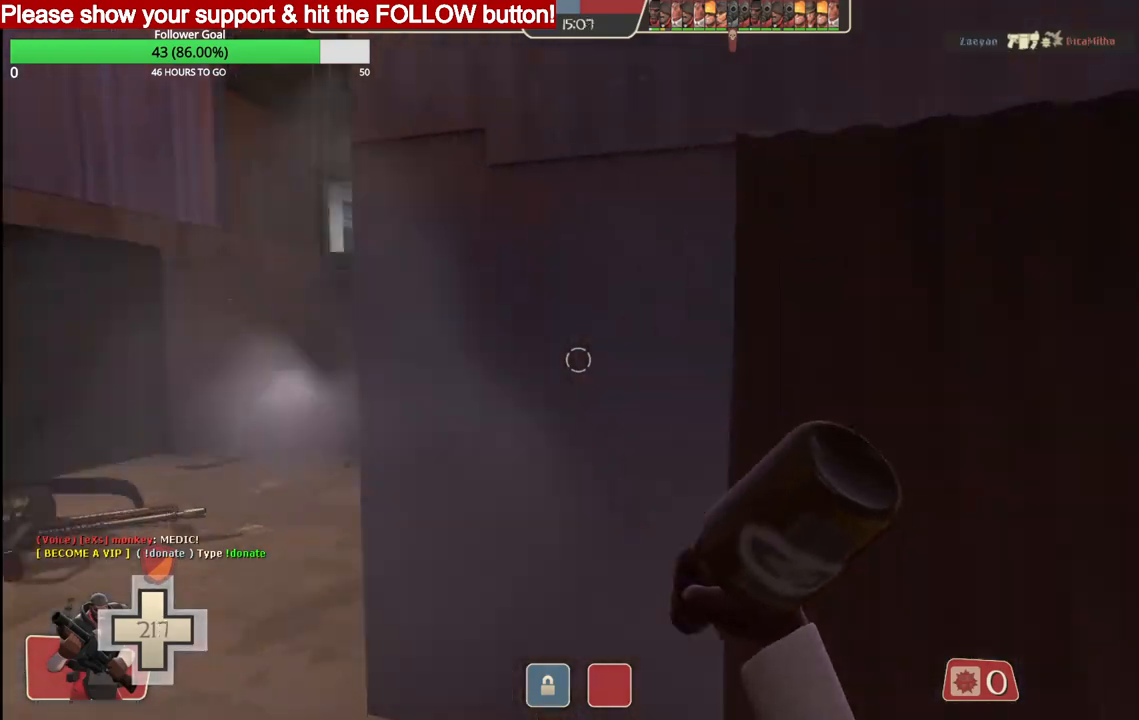
{"buttons": ["R2"], "left_stick": "up-left", "right_stick": "center", "events": [[17, "L1", "down"], [133, "L1", "up"], [300, "R2", "down"], [417, "R2", "up"], [500, "R2", "down"]]}
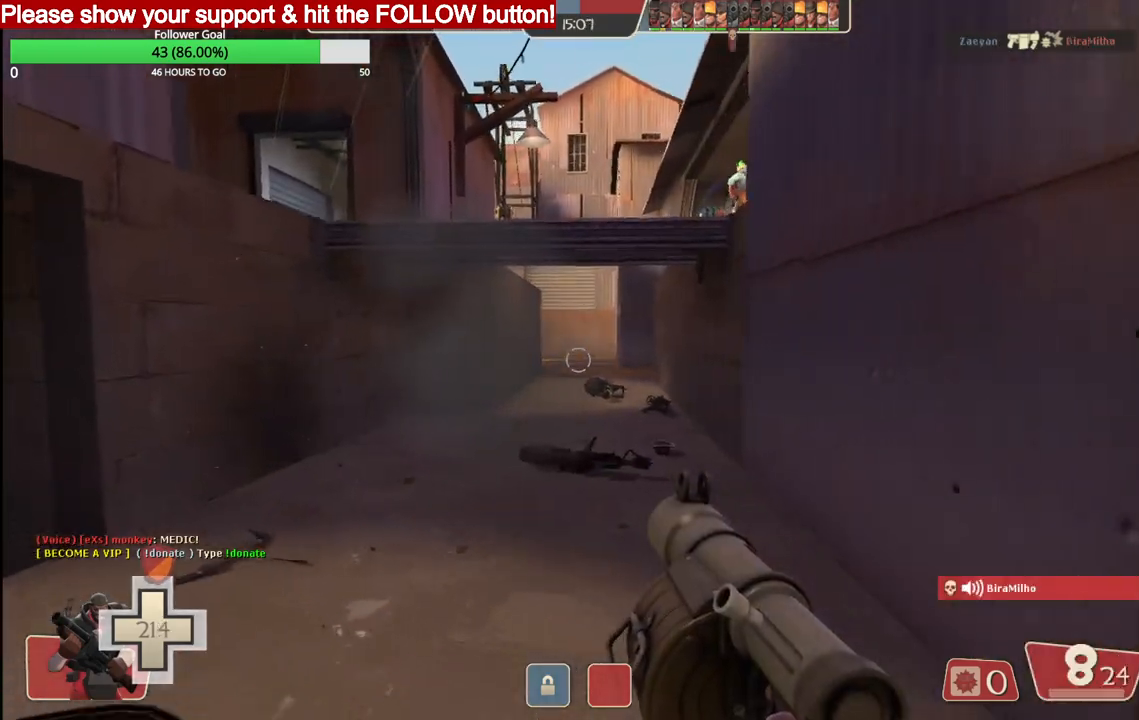
{"buttons": ["R2"], "left_stick": "up", "right_stick": "center", "events": [[83, "R2", "up"], [150, "R2", "down"], [233, "R2", "up"], [283, "R2", "down"], [317, "left_stick", "up"], [383, "R2", "up"], [450, "R2", "down"]]}
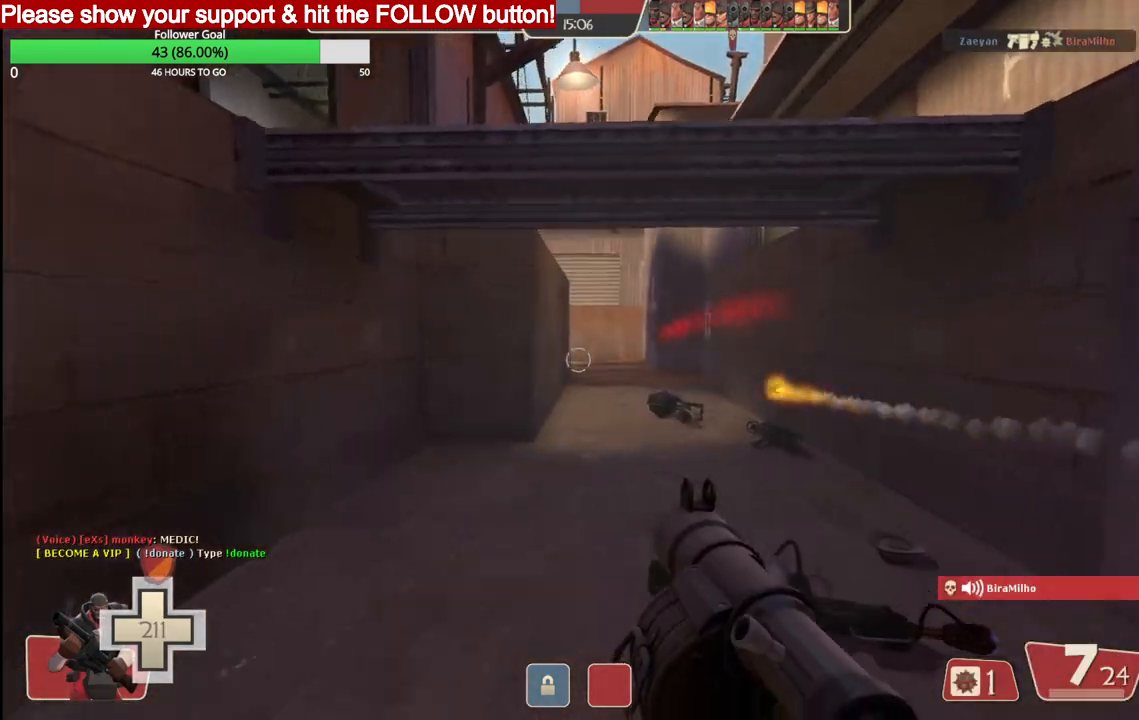
{"buttons": ["R2"], "left_stick": "up", "right_stick": "center", "events": [[33, "R2", "up"], [117, "R2", "down"], [200, "R2", "up"], [267, "R2", "down"], [367, "R2", "up"], [467, "R2", "down"]]}
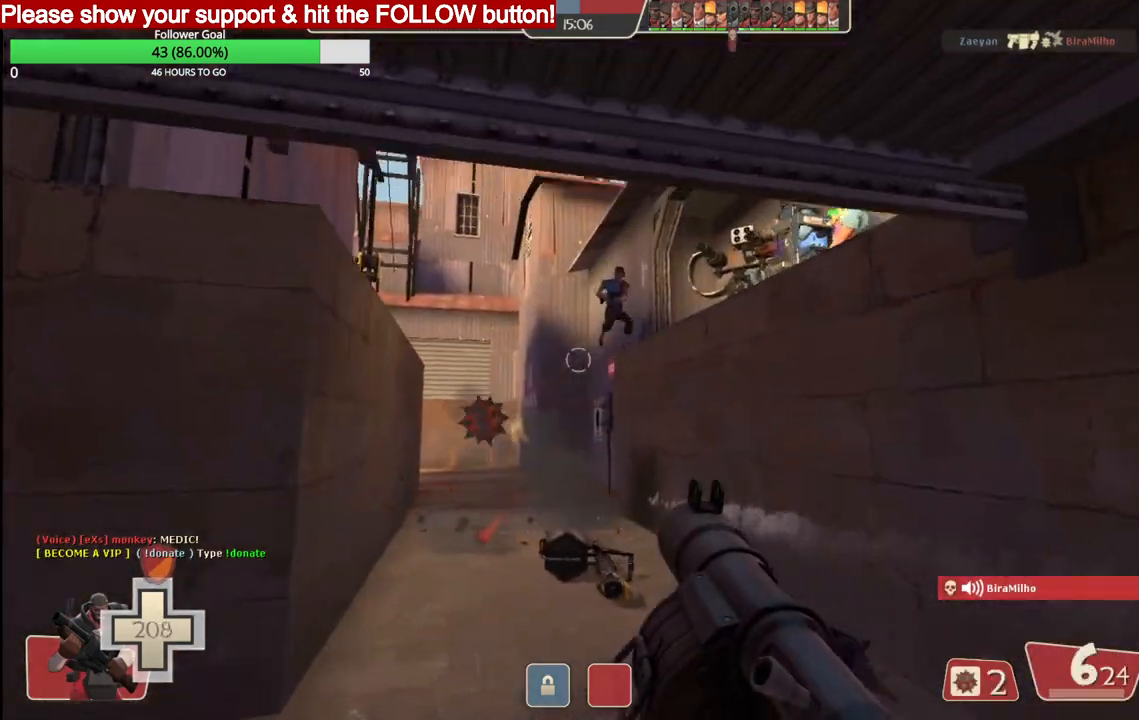
{"buttons": [], "left_stick": "down-right", "right_stick": "center", "events": [[33, "R2", "up"], [100, "left_stick", "down"], [133, "R2", "down"], [183, "R2", "up"], [183, "left_stick", "down-right"], [267, "R2", "down"], [350, "R2", "up"], [383, "R2", "down"], [467, "R2", "up"]]}